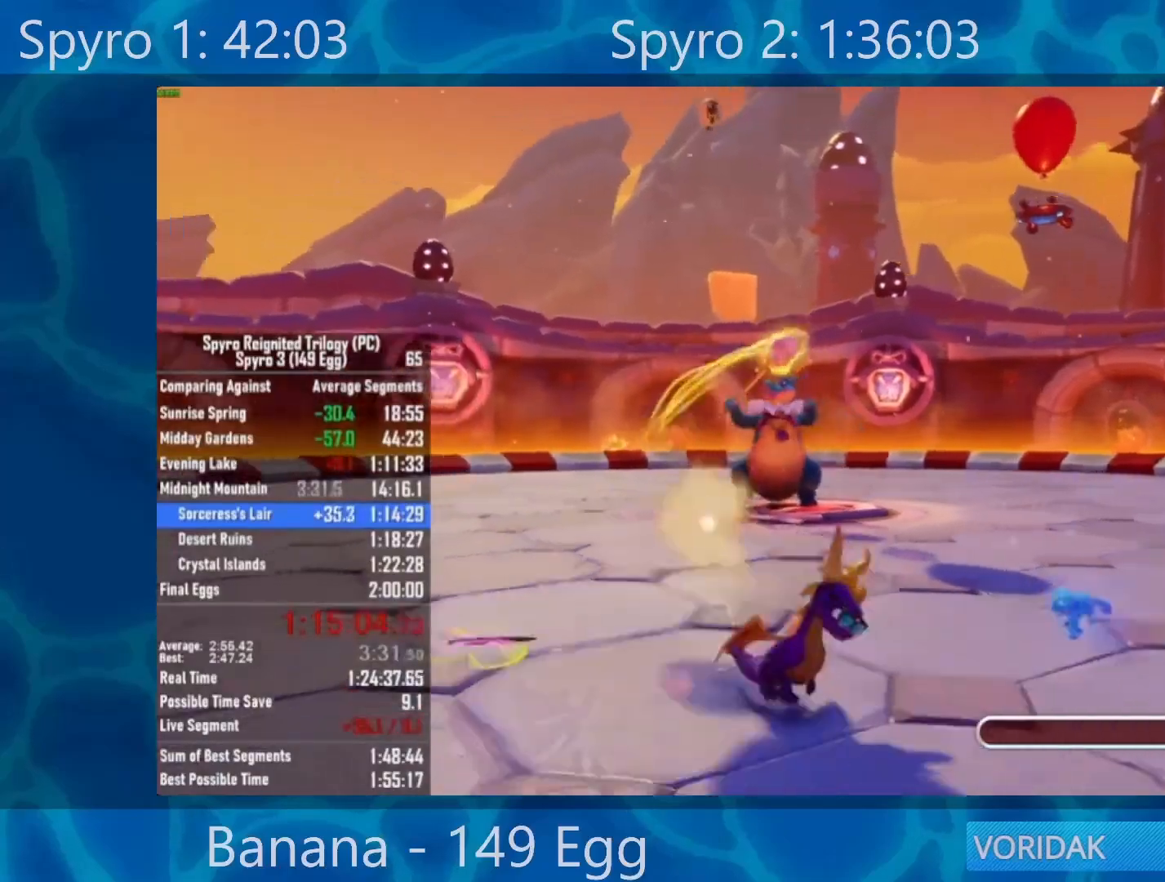
Gameplay with a controller (Xbox layout); each line is a JSON object with the inputs held at the frame after it. "events" lists button and stick changes between this image and that frame as [ms after this image, input, new state], when the widget could be followed in between.
{"buttons": ["X"], "left_stick": "right", "right_stick": "center", "events": [[100, "left_stick", "right"]]}
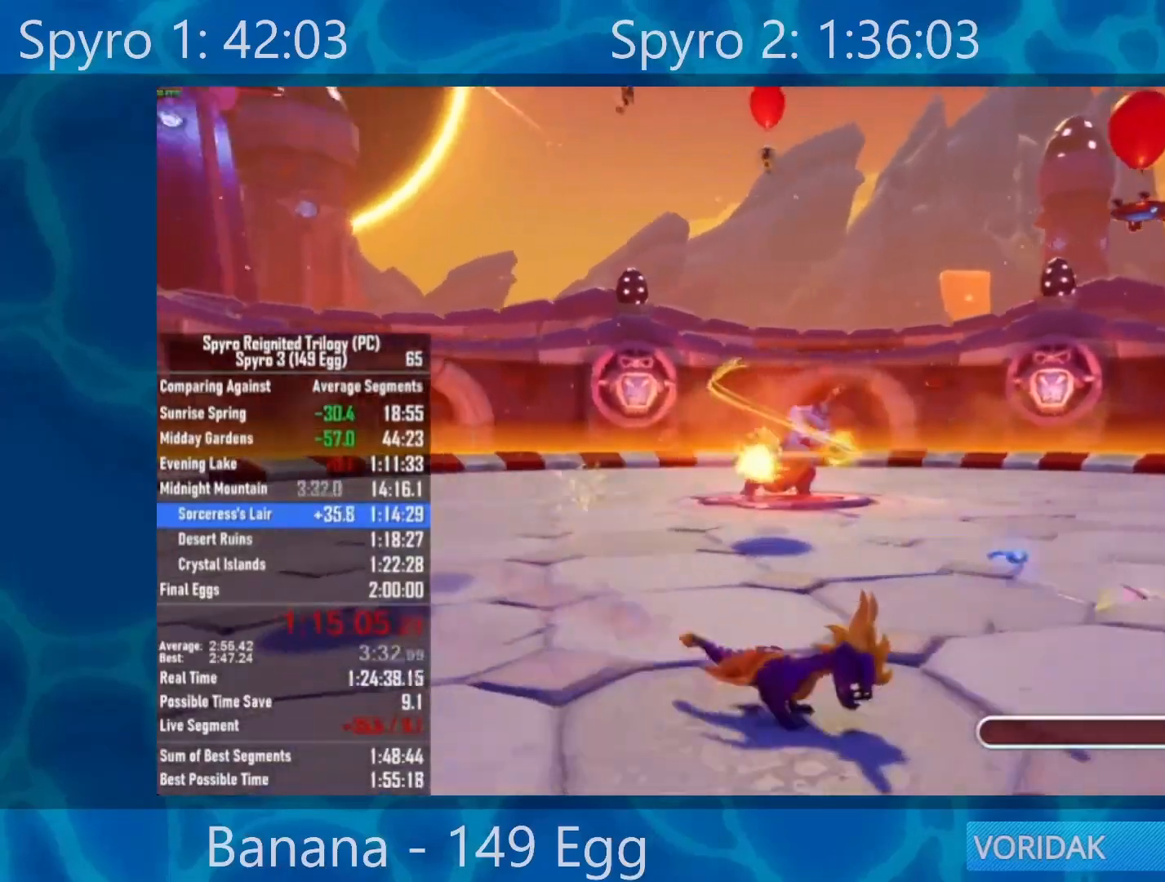
{"buttons": ["X"], "left_stick": "right", "right_stick": "center", "events": []}
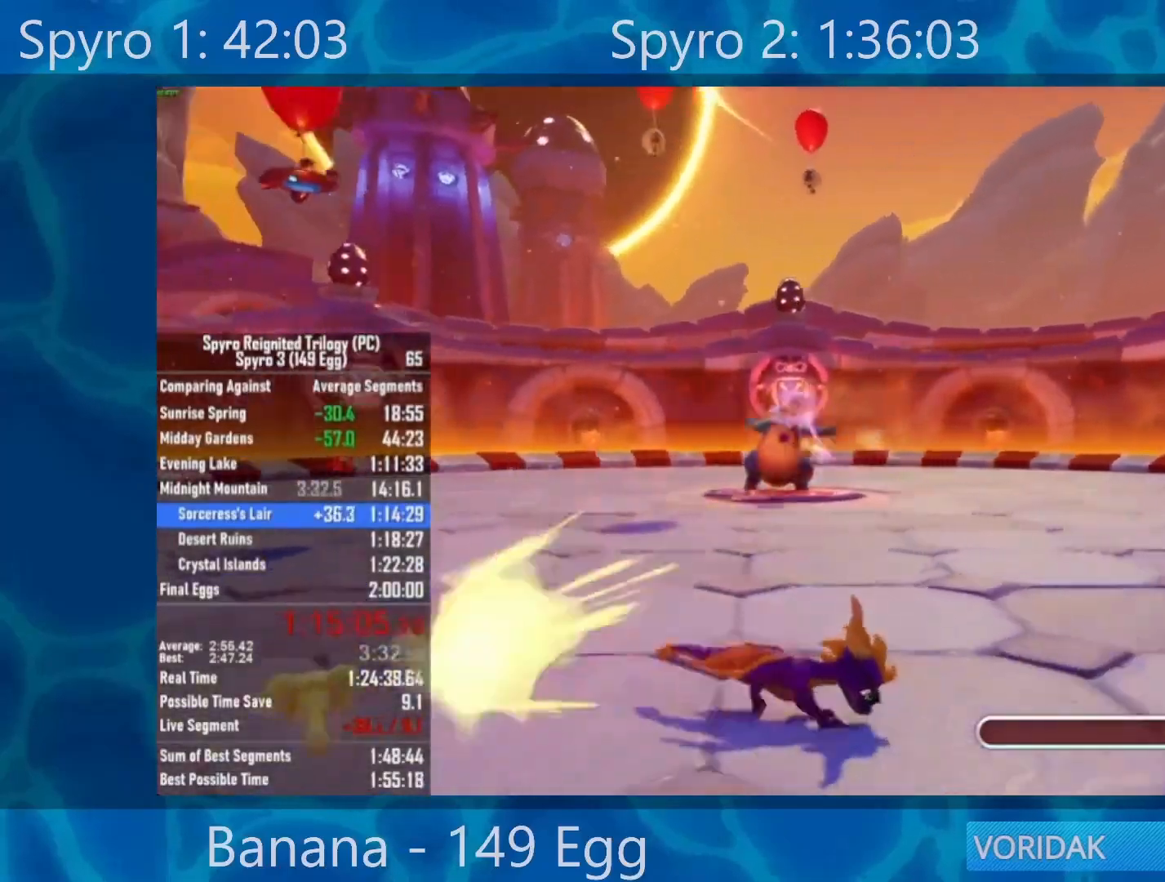
{"buttons": [], "left_stick": "down-left", "right_stick": "center", "events": [[233, "X", "up"], [250, "left_stick", "down-left"]]}
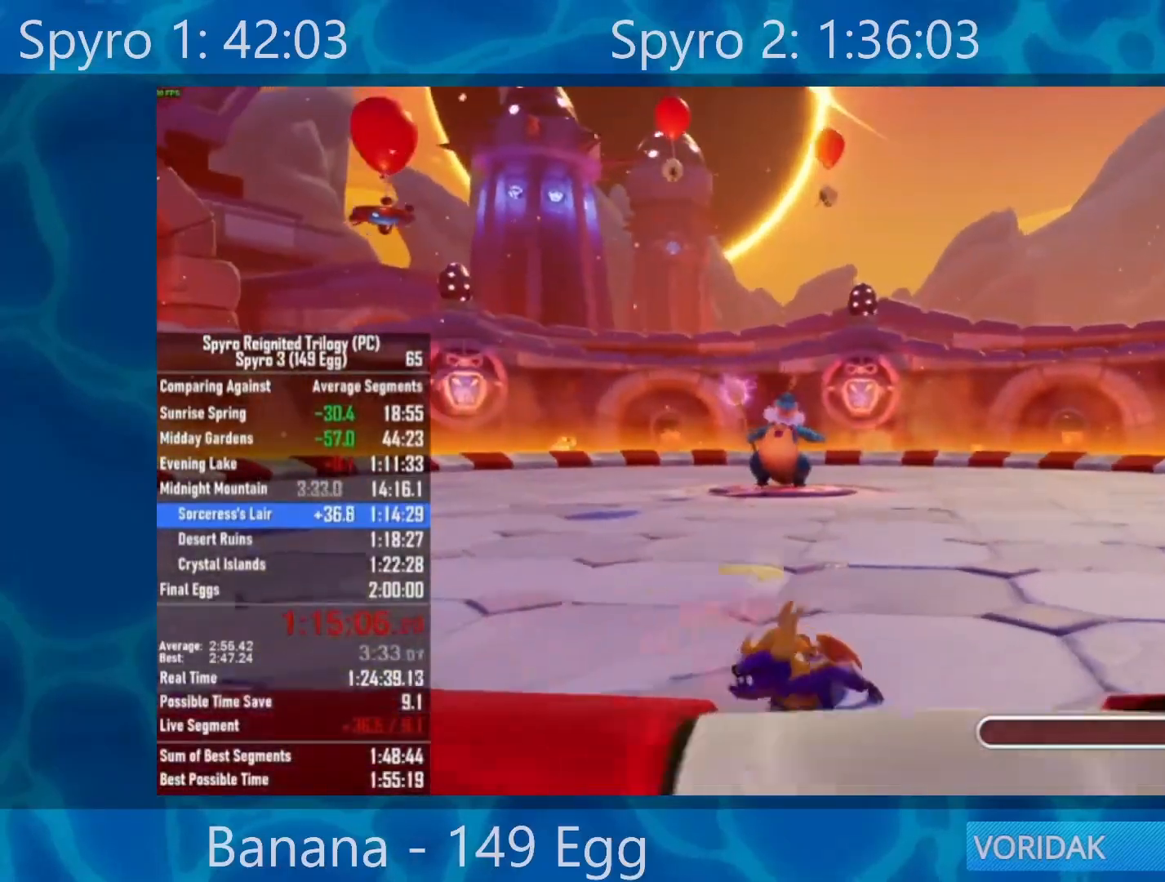
{"buttons": ["X"], "left_stick": "up-left", "right_stick": "center", "events": [[100, "X", "down"], [100, "left_stick", "up-left"]]}
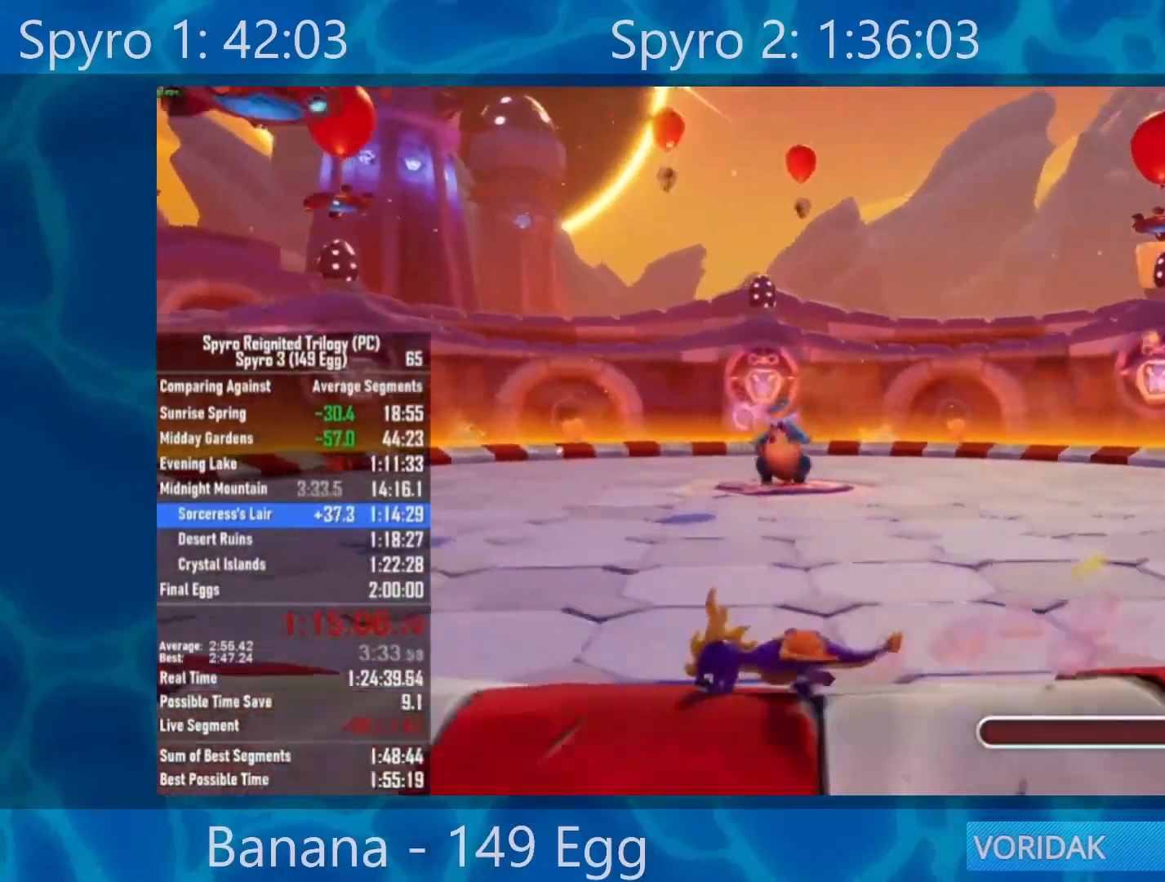
{"buttons": ["X"], "left_stick": "up-left", "right_stick": "center", "events": []}
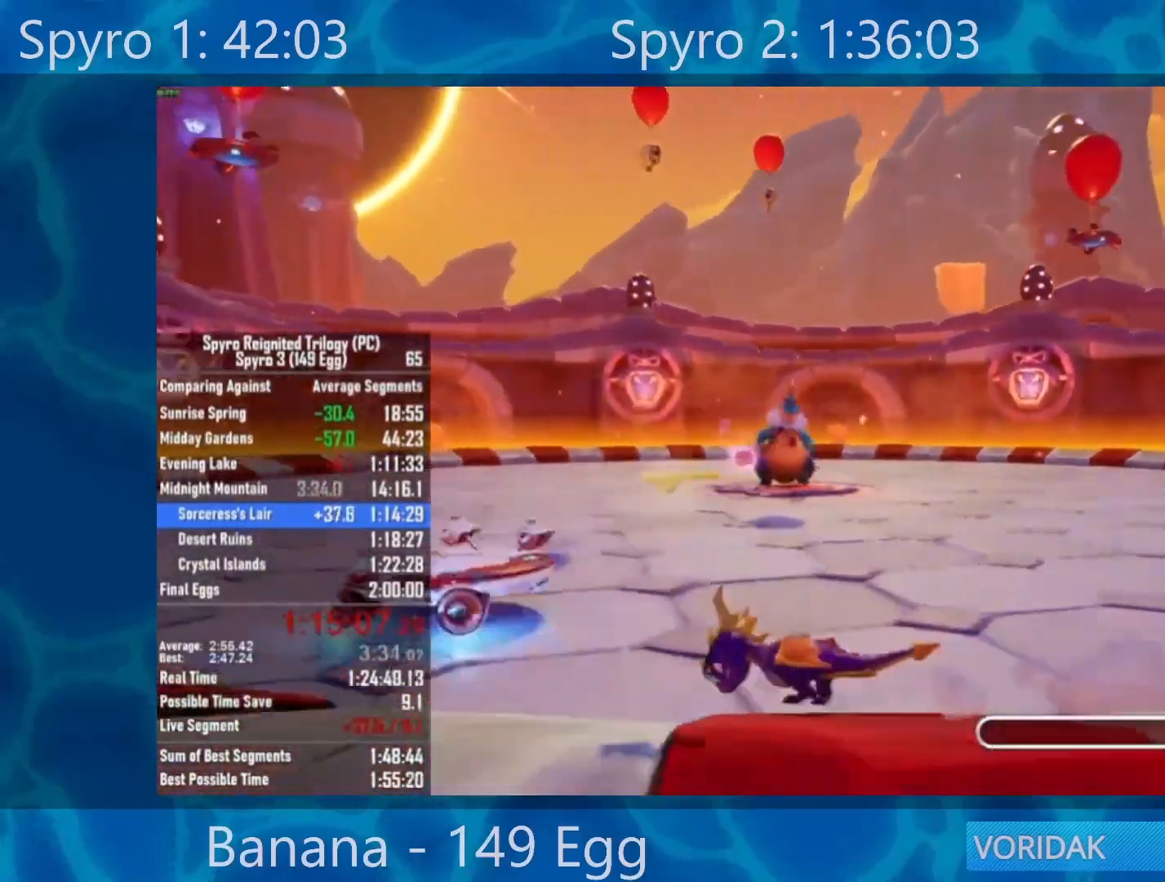
{"buttons": [], "left_stick": "up", "right_stick": "center", "events": [[233, "X", "up"], [333, "A", "down"], [467, "left_stick", "up"], [500, "A", "up"]]}
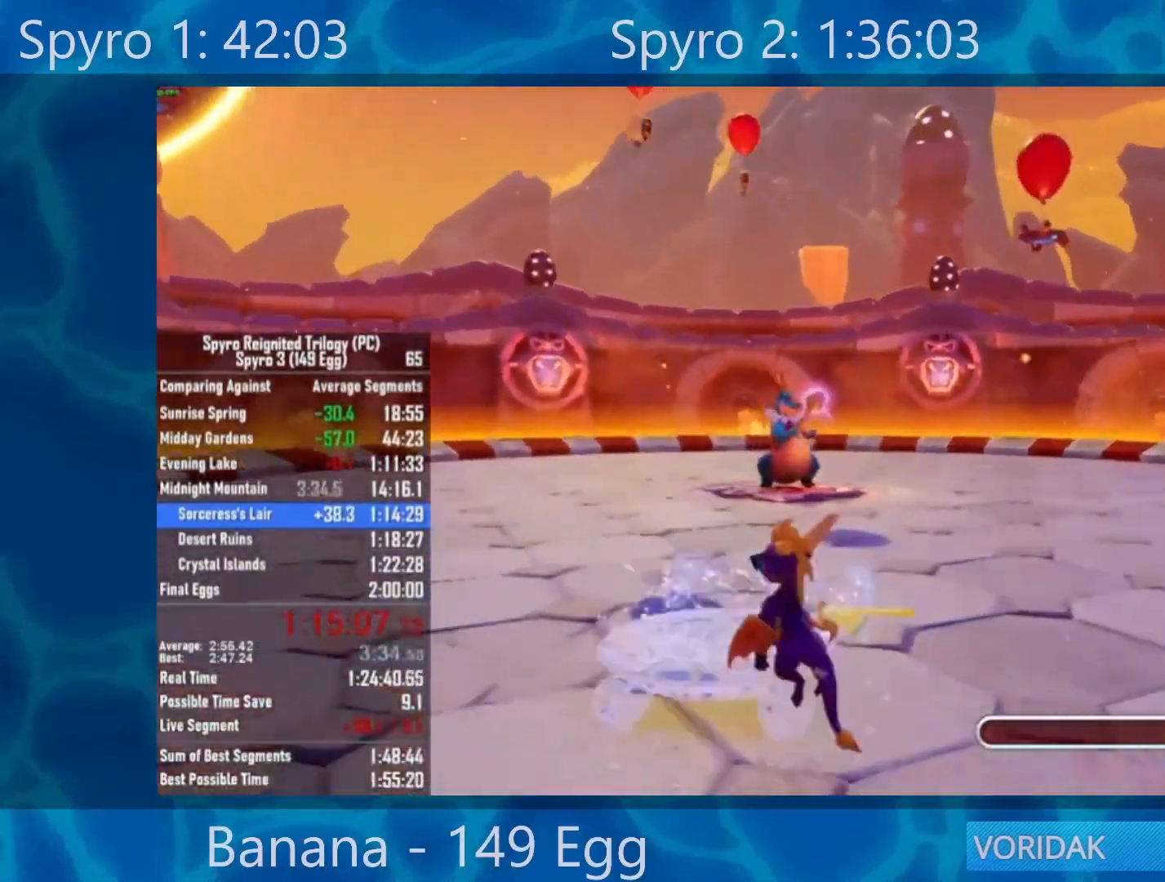
{"buttons": [], "left_stick": "center", "right_stick": "center", "events": [[267, "left_stick", "center"]]}
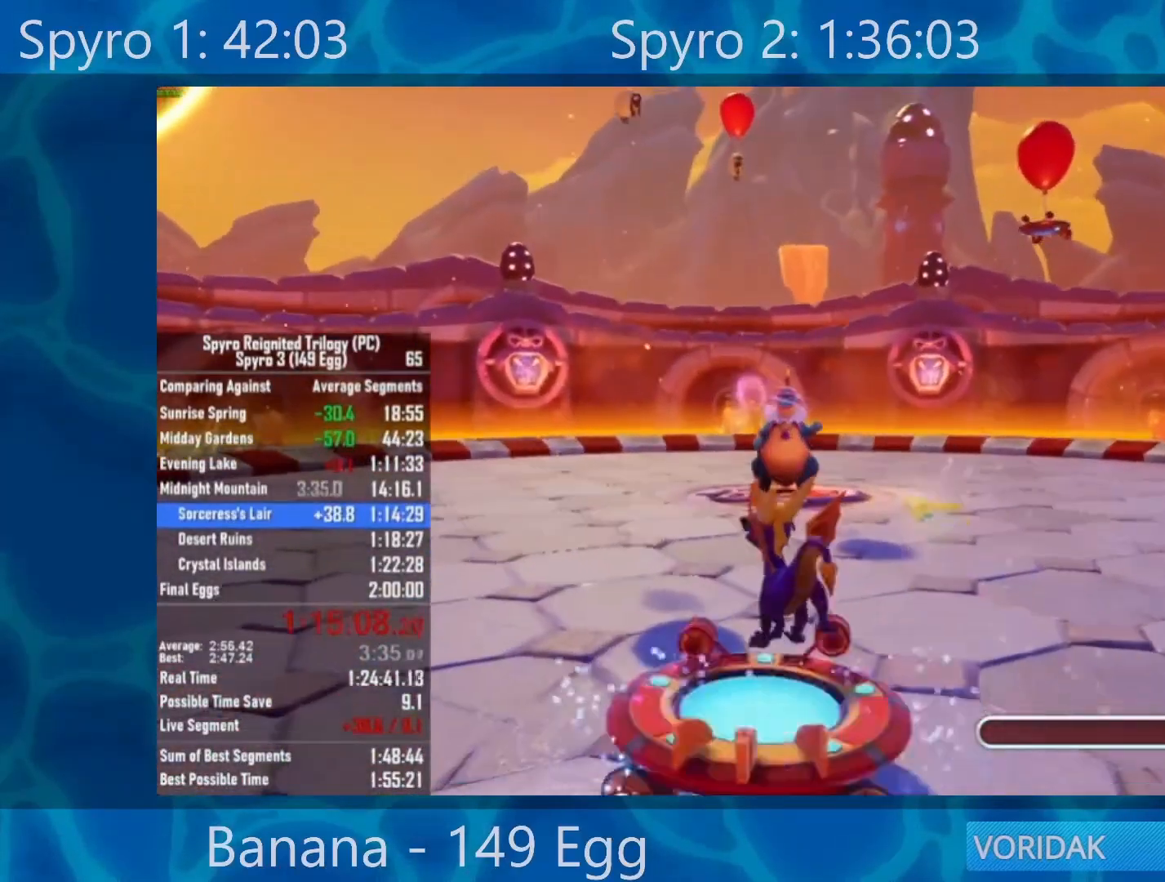
{"buttons": ["DPAD_RIGHT"], "left_stick": "center", "right_stick": "center", "events": [[150, "B", "down"], [283, "B", "up"], [400, "DPAD_RIGHT", "down"]]}
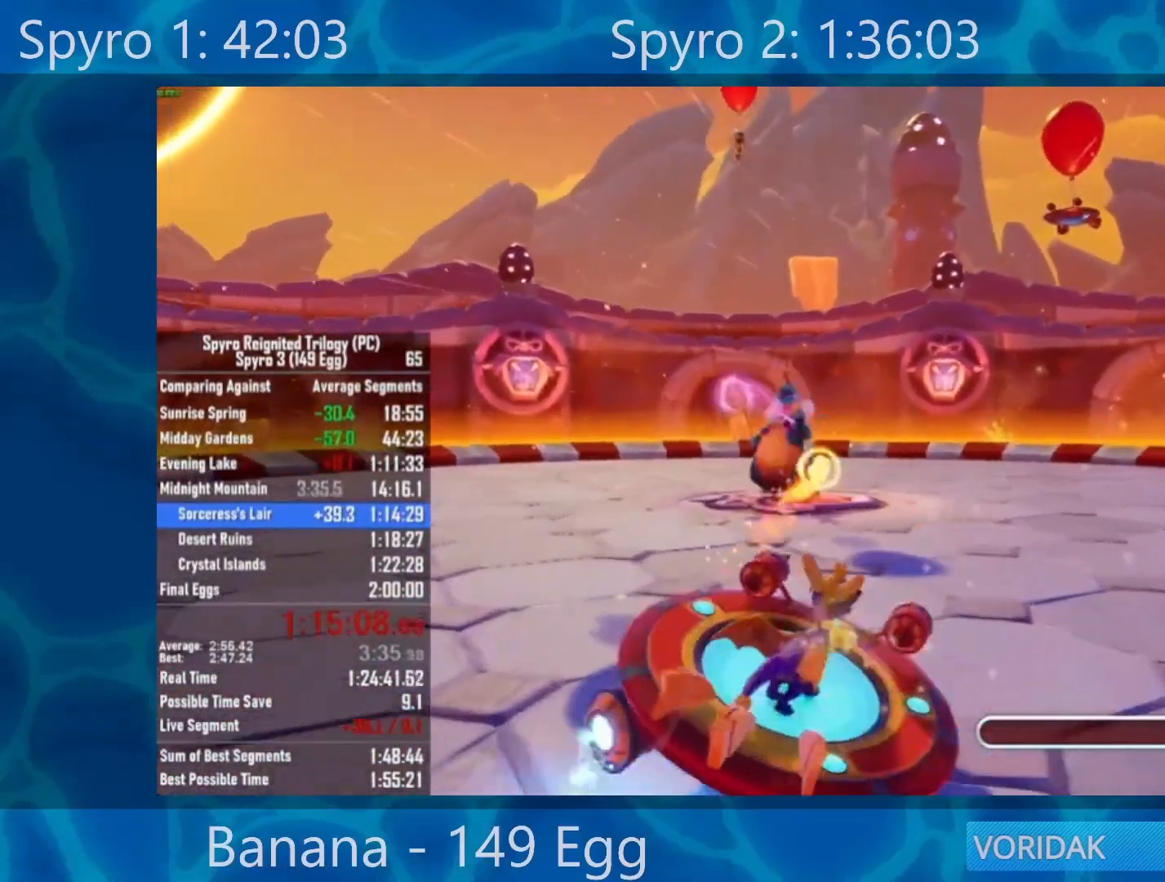
{"buttons": ["DPAD_LEFT"], "left_stick": "center", "right_stick": "center", "events": [[200, "DPAD_RIGHT", "up"], [367, "DPAD_LEFT", "down"]]}
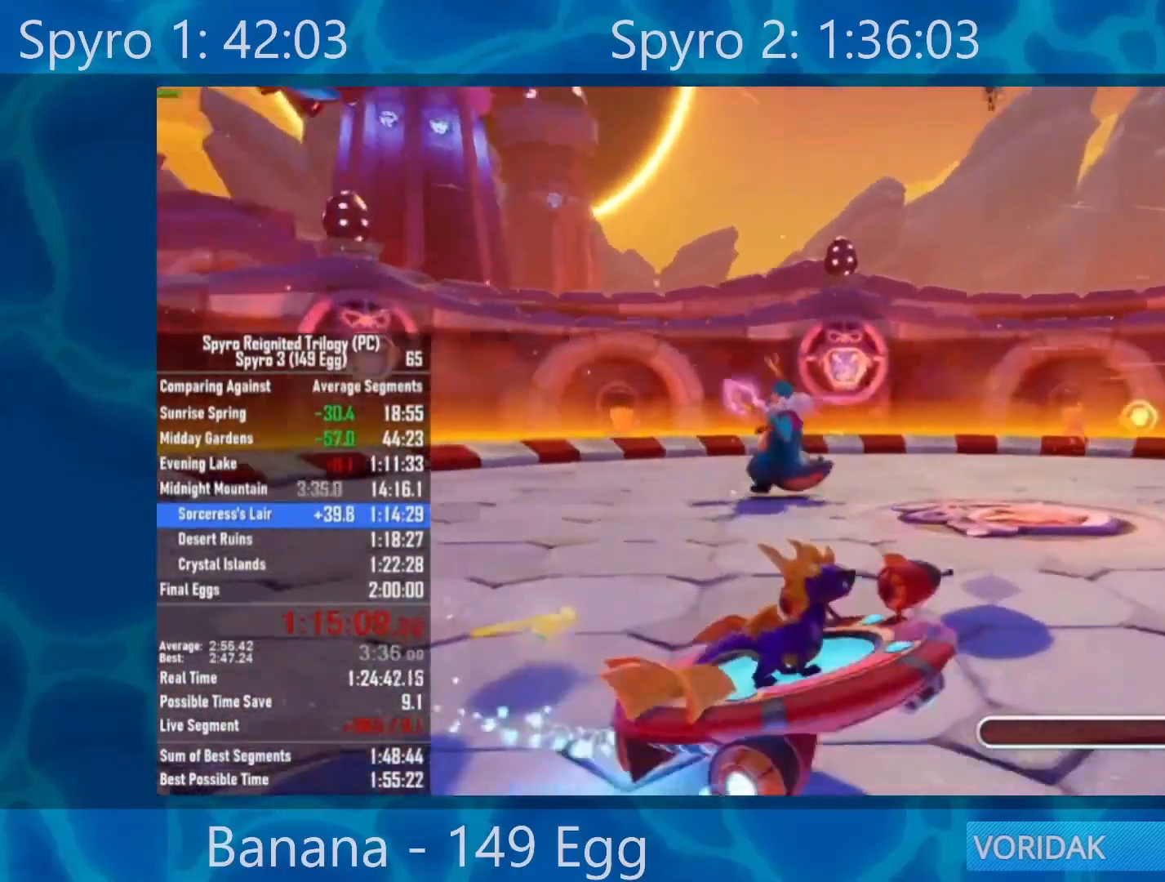
{"buttons": ["B"], "left_stick": "center", "right_stick": "center", "events": [[433, "DPAD_LEFT", "up"], [500, "B", "down"]]}
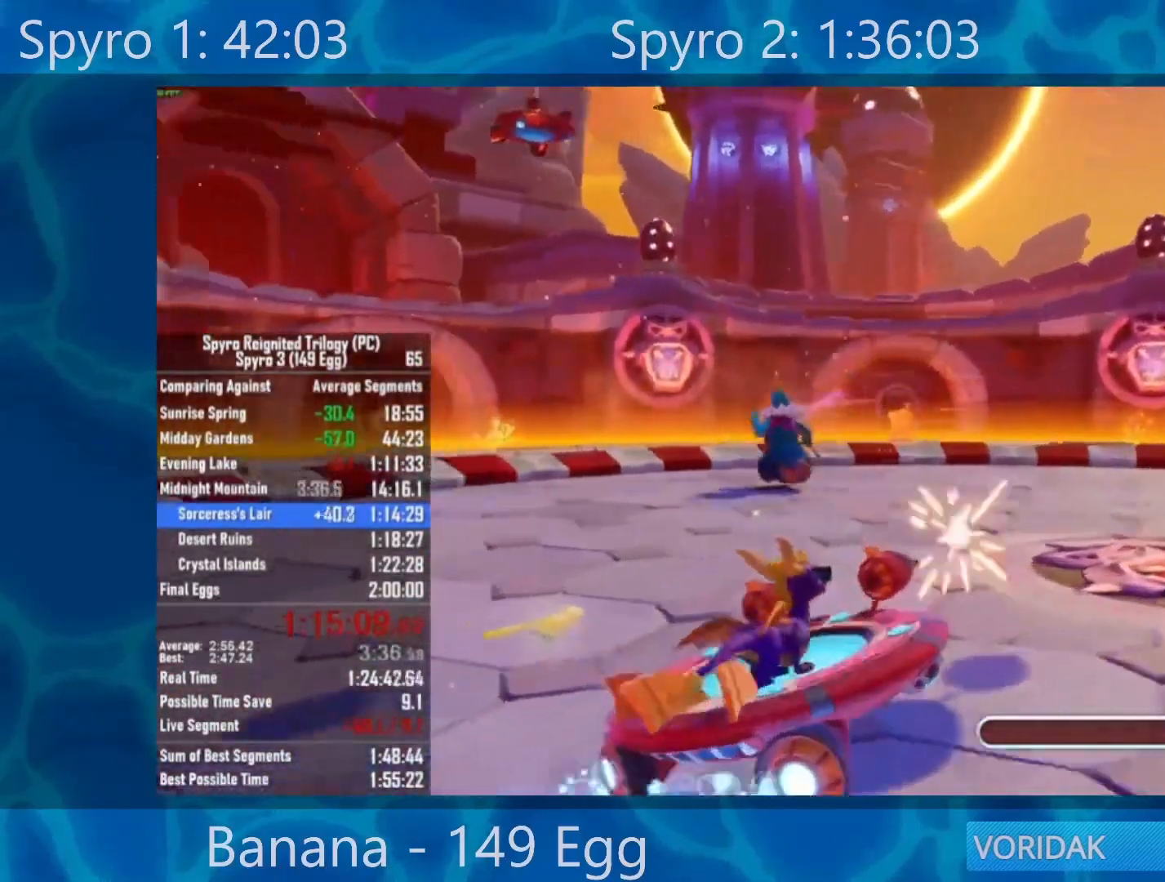
{"buttons": [], "left_stick": "center", "right_stick": "center", "events": [[167, "B", "up"], [400, "DPAD_LEFT", "down"], [467, "DPAD_LEFT", "up"]]}
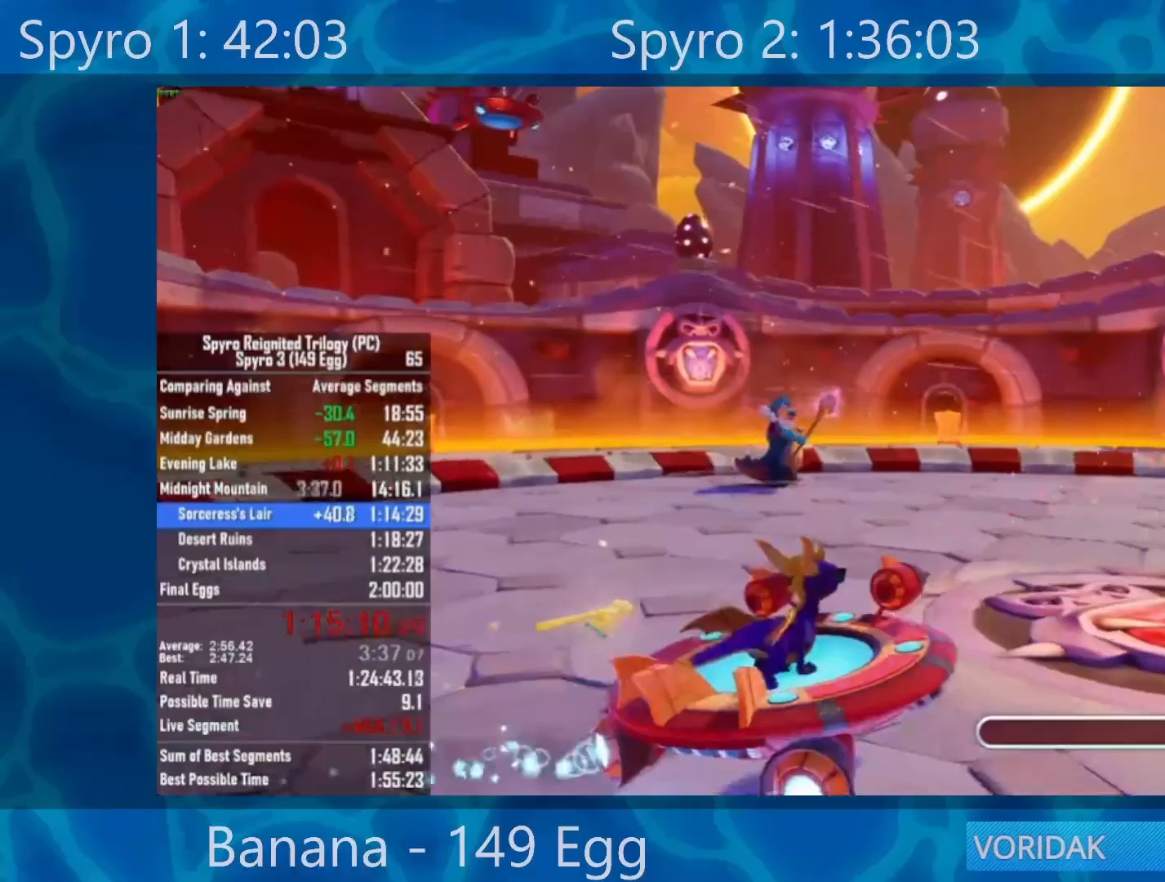
{"buttons": [], "left_stick": "center", "right_stick": "center", "events": [[333, "DPAD_RIGHT", "down"], [400, "DPAD_RIGHT", "up"]]}
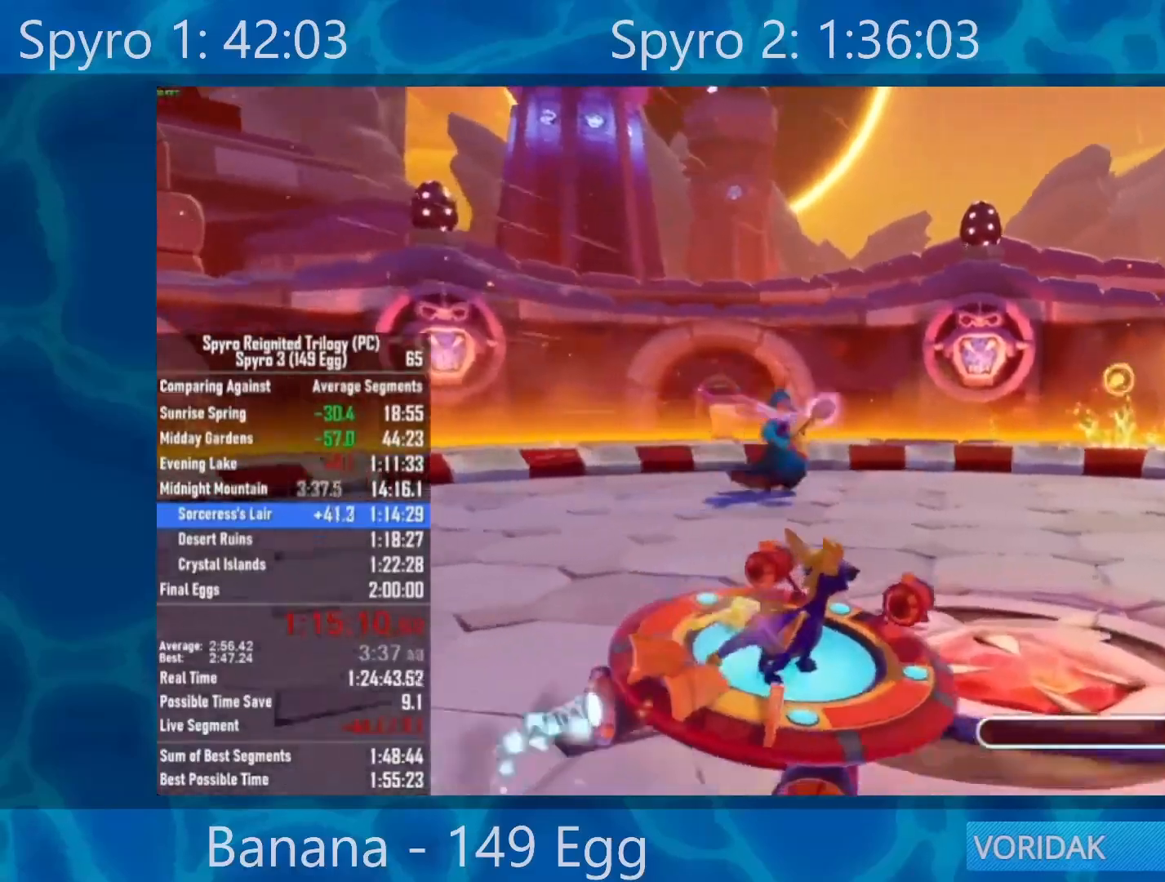
{"buttons": [], "left_stick": "center", "right_stick": "center", "events": [[33, "DPAD_RIGHT", "down"], [167, "DPAD_RIGHT", "up"], [267, "B", "down"], [400, "B", "up"]]}
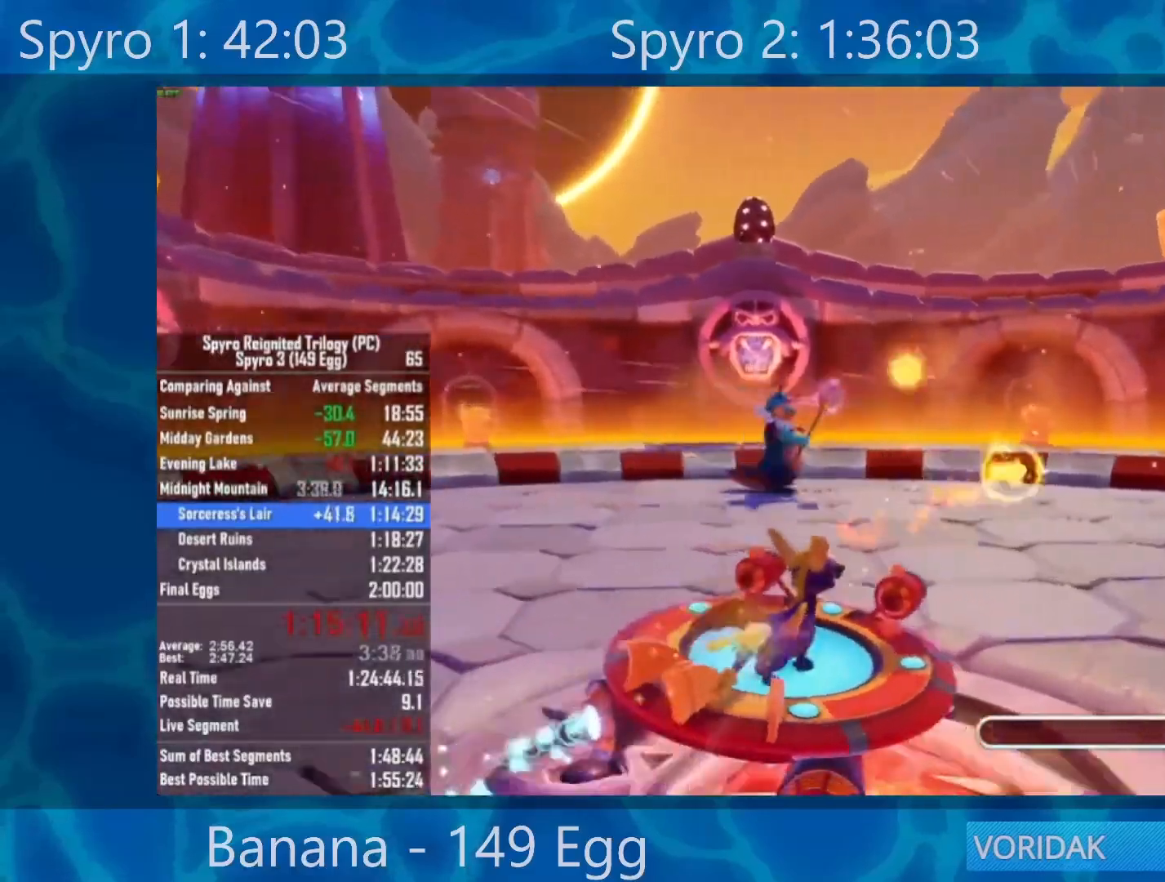
{"buttons": ["B"], "left_stick": "center", "right_stick": "center", "events": [[50, "DPAD_LEFT", "down"], [167, "DPAD_LEFT", "up"], [333, "B", "down"], [433, "B", "up"], [500, "B", "down"]]}
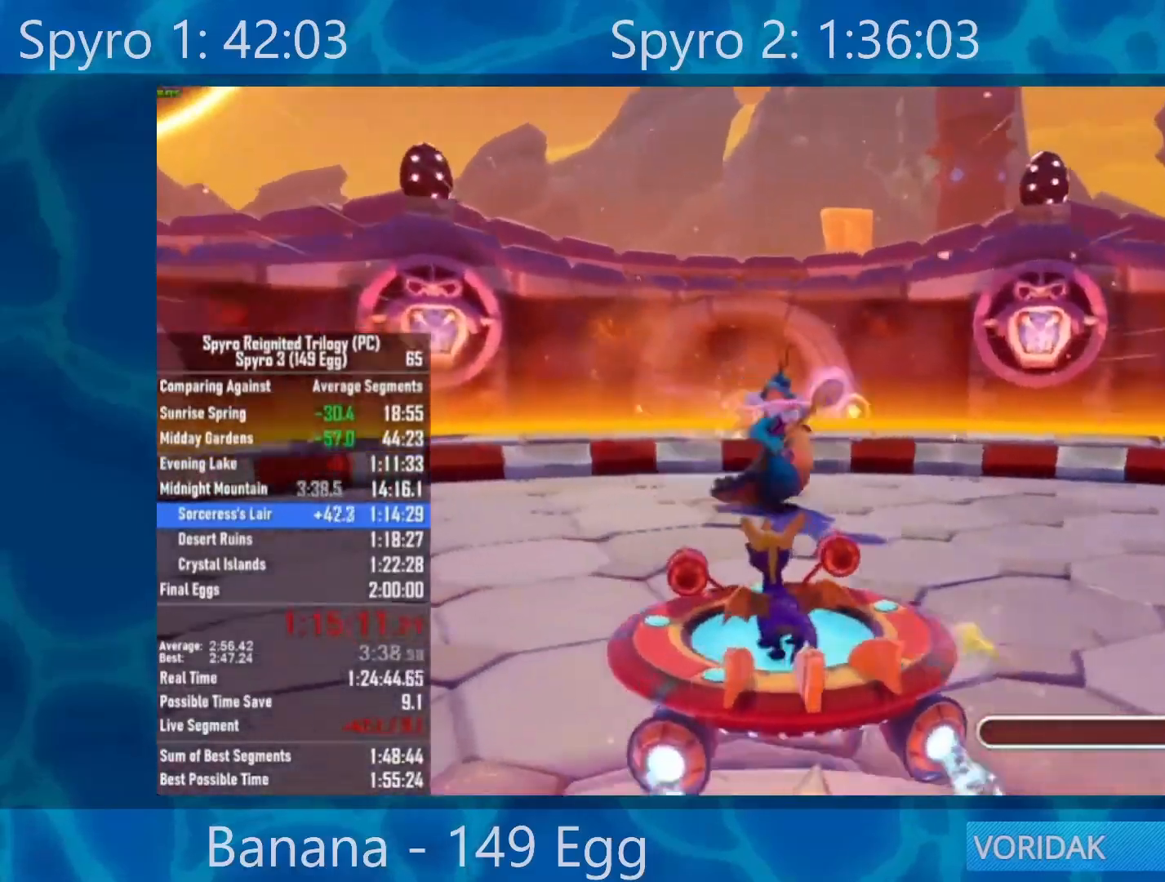
{"buttons": ["DPAD_RIGHT"], "left_stick": "center", "right_stick": "center", "events": [[17, "DPAD_RIGHT", "down"], [100, "B", "up"], [200, "B", "down"], [300, "B", "up"]]}
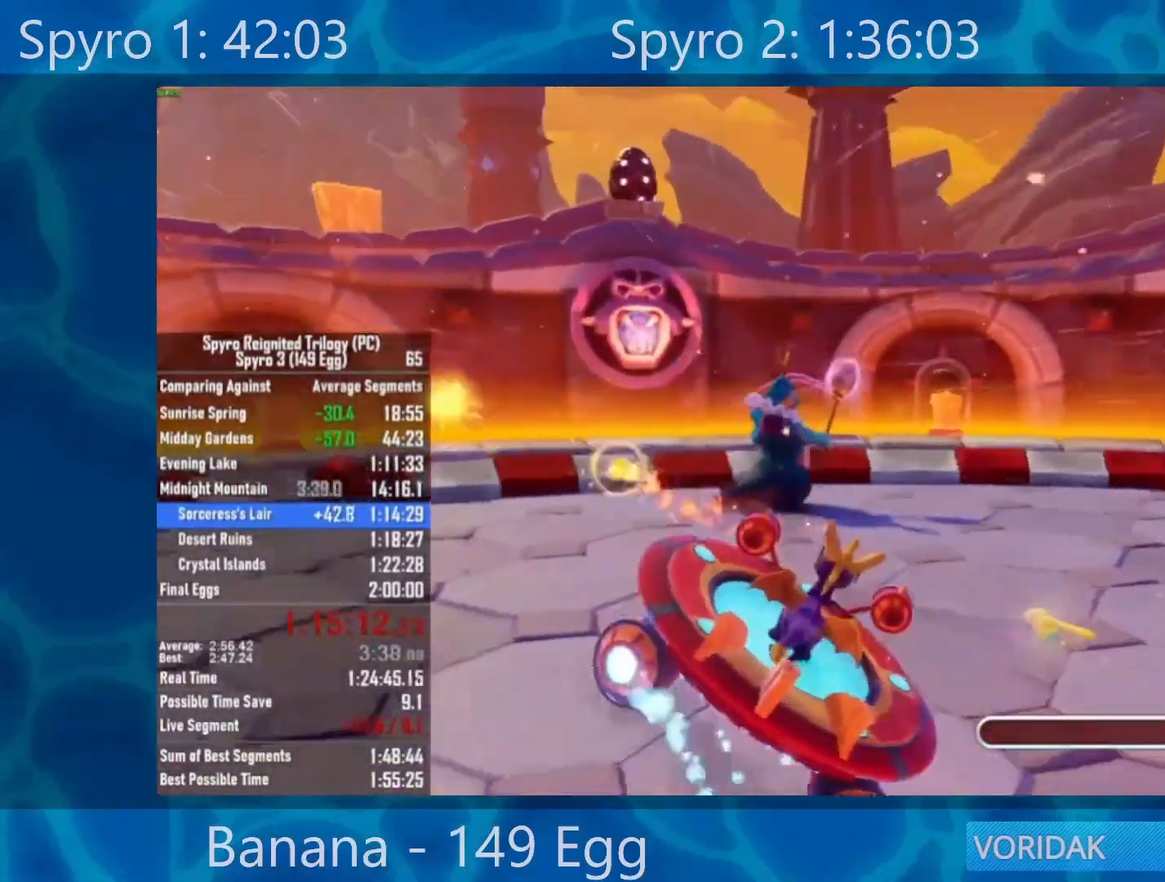
{"buttons": ["DPAD_RIGHT"], "left_stick": "center", "right_stick": "center", "events": [[133, "DPAD_RIGHT", "up"], [267, "DPAD_RIGHT", "down"], [300, "B", "down"], [400, "B", "up"]]}
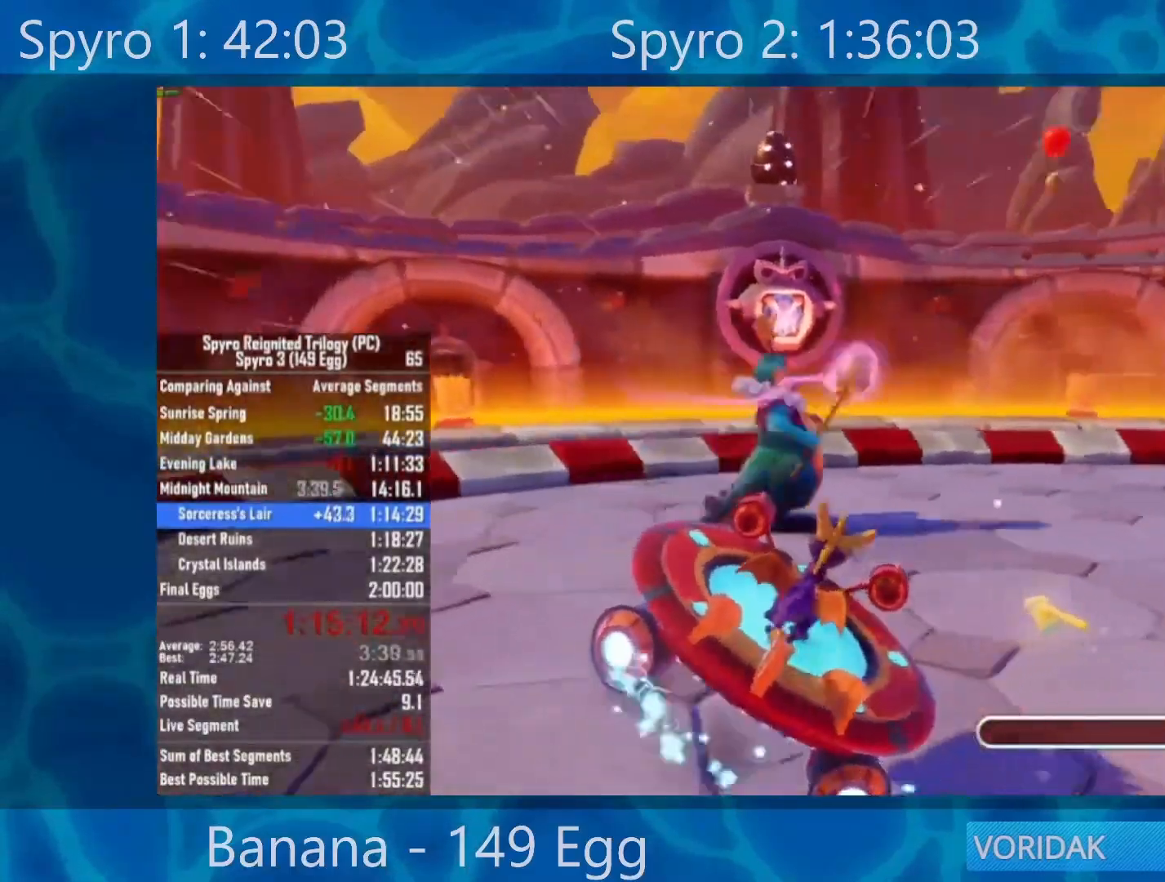
{"buttons": ["DPAD_LEFT"], "left_stick": "center", "right_stick": "center", "events": [[33, "B", "down"], [117, "B", "up"], [233, "B", "down"], [267, "DPAD_RIGHT", "up"], [333, "B", "up"], [333, "DPAD_LEFT", "down"]]}
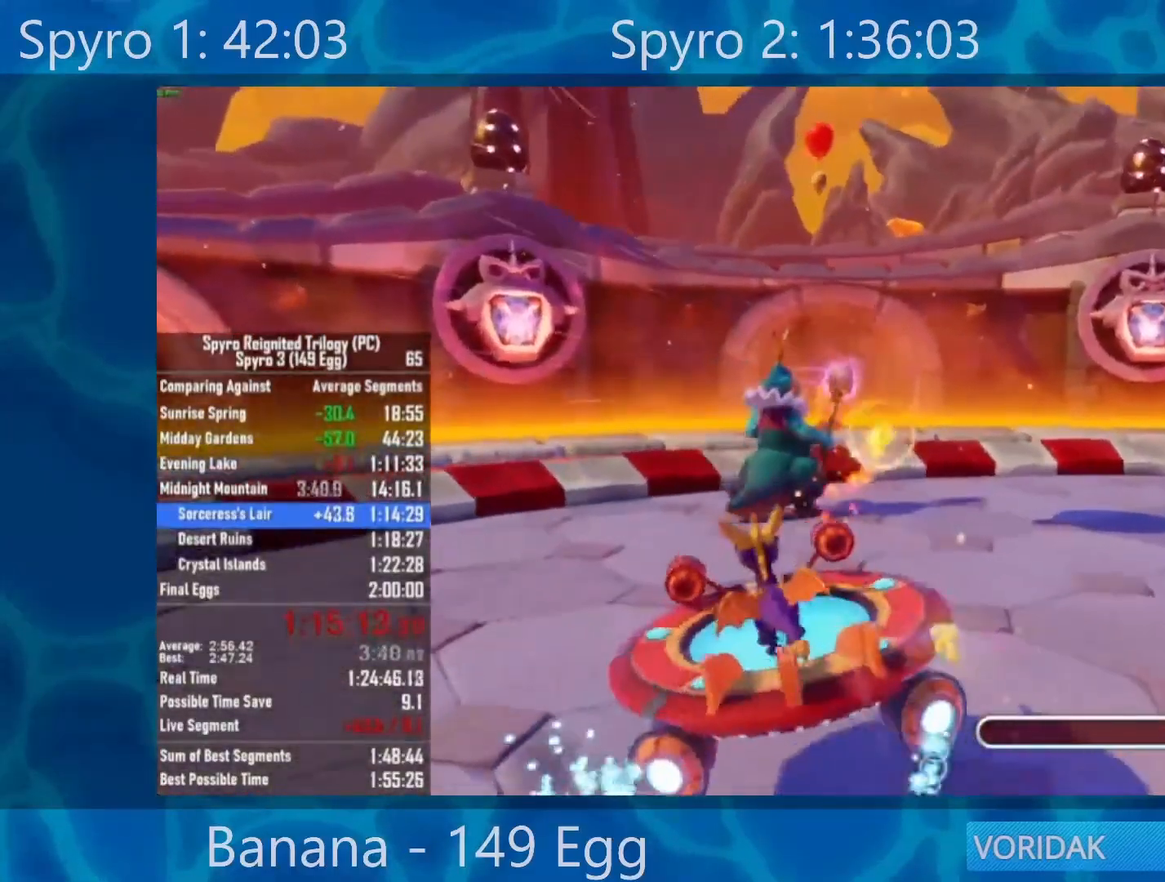
{"buttons": ["DPAD_LEFT"], "left_stick": "center", "right_stick": "center", "events": []}
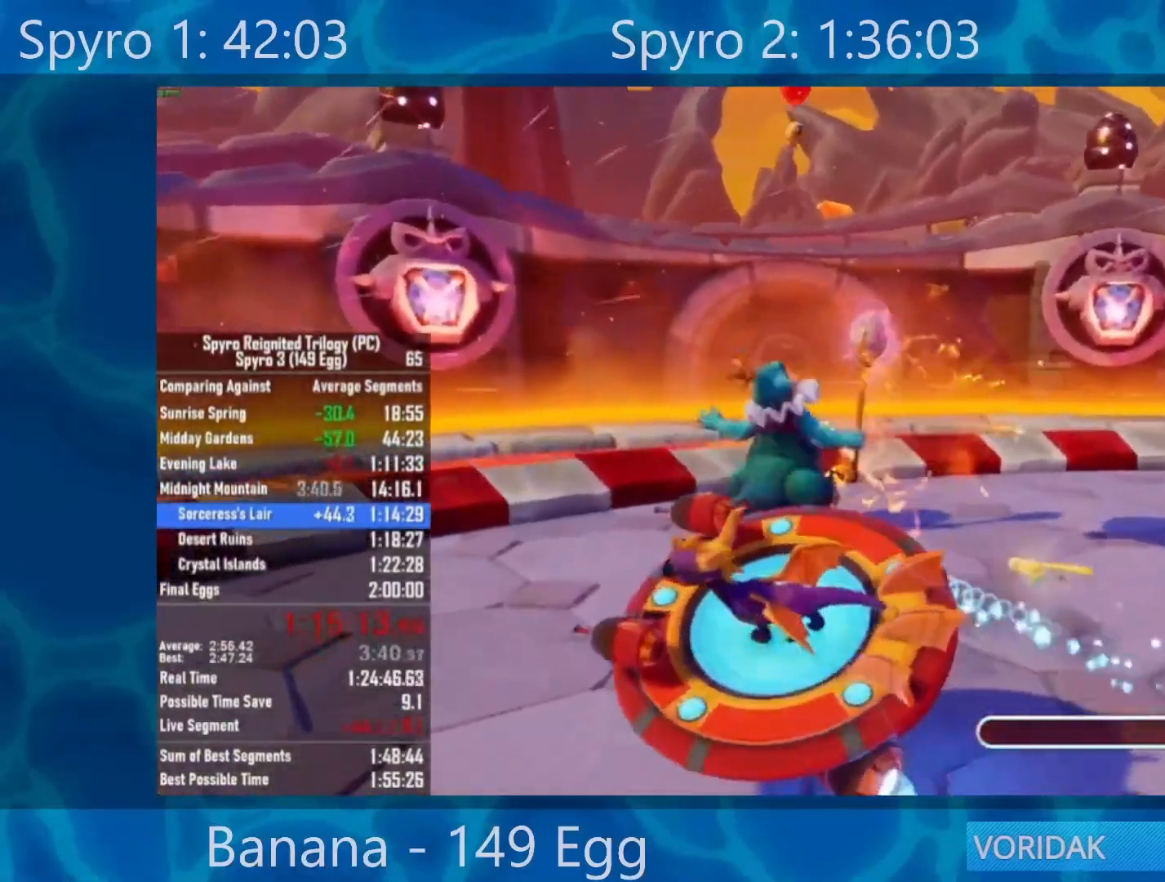
{"buttons": ["DPAD_LEFT"], "left_stick": "center", "right_stick": "center", "events": [[167, "DPAD_LEFT", "up"], [433, "DPAD_LEFT", "down"]]}
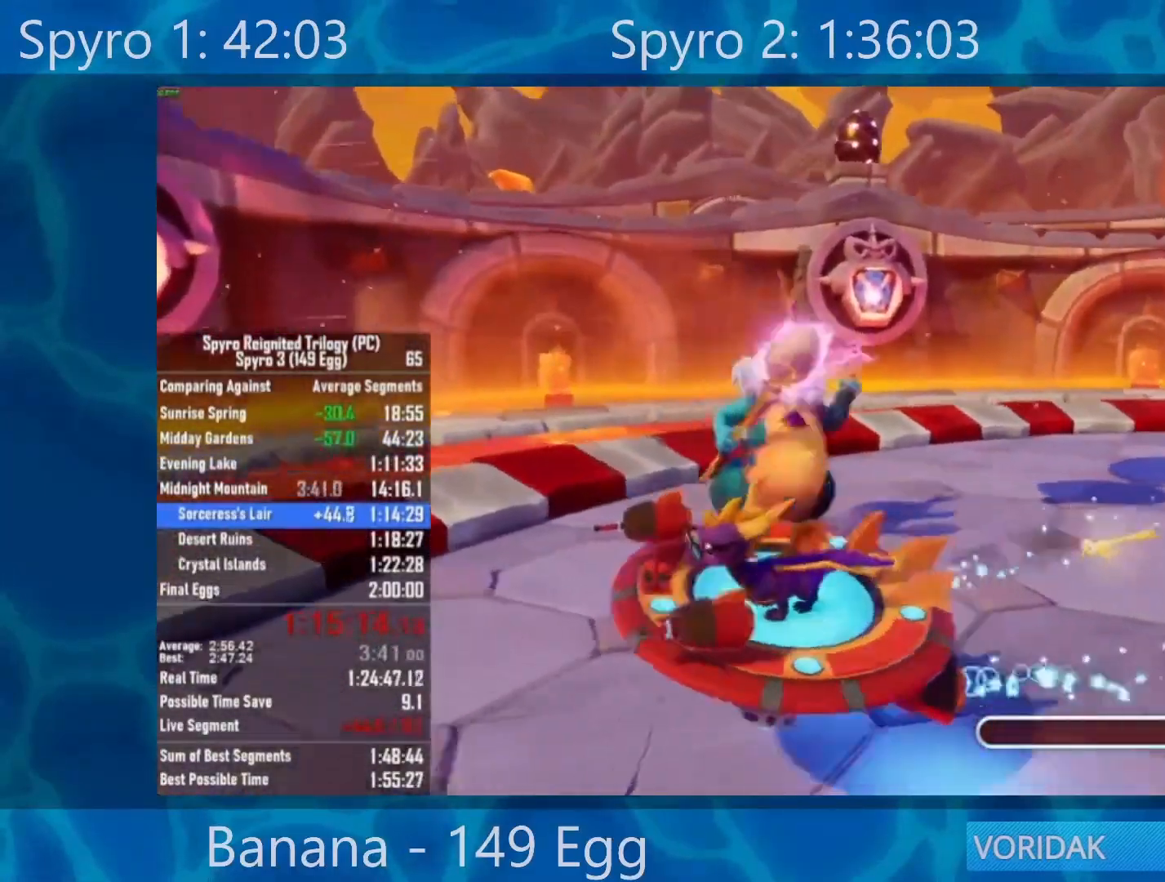
{"buttons": [], "left_stick": "center", "right_stick": "center", "events": [[367, "DPAD_LEFT", "up"]]}
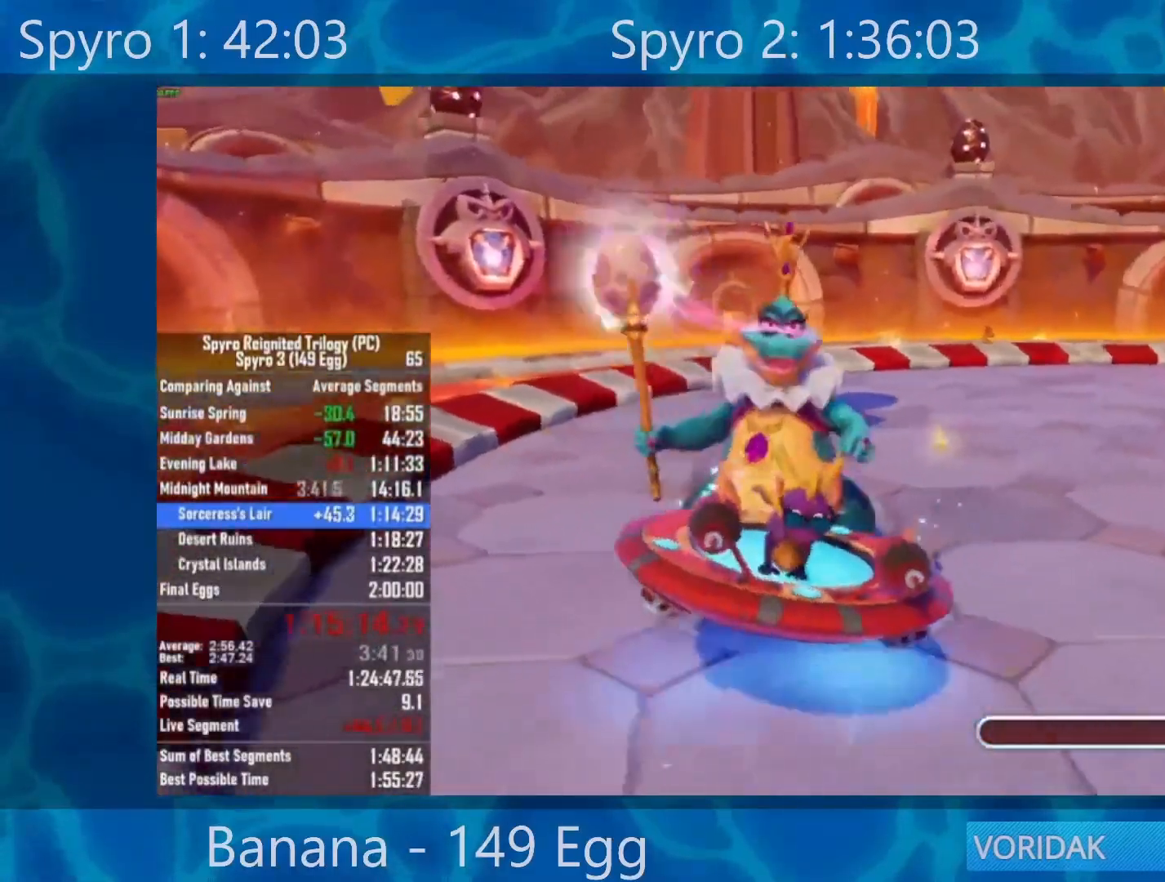
{"buttons": ["DPAD_LEFT"], "left_stick": "center", "right_stick": "center", "events": [[167, "DPAD_LEFT", "down"]]}
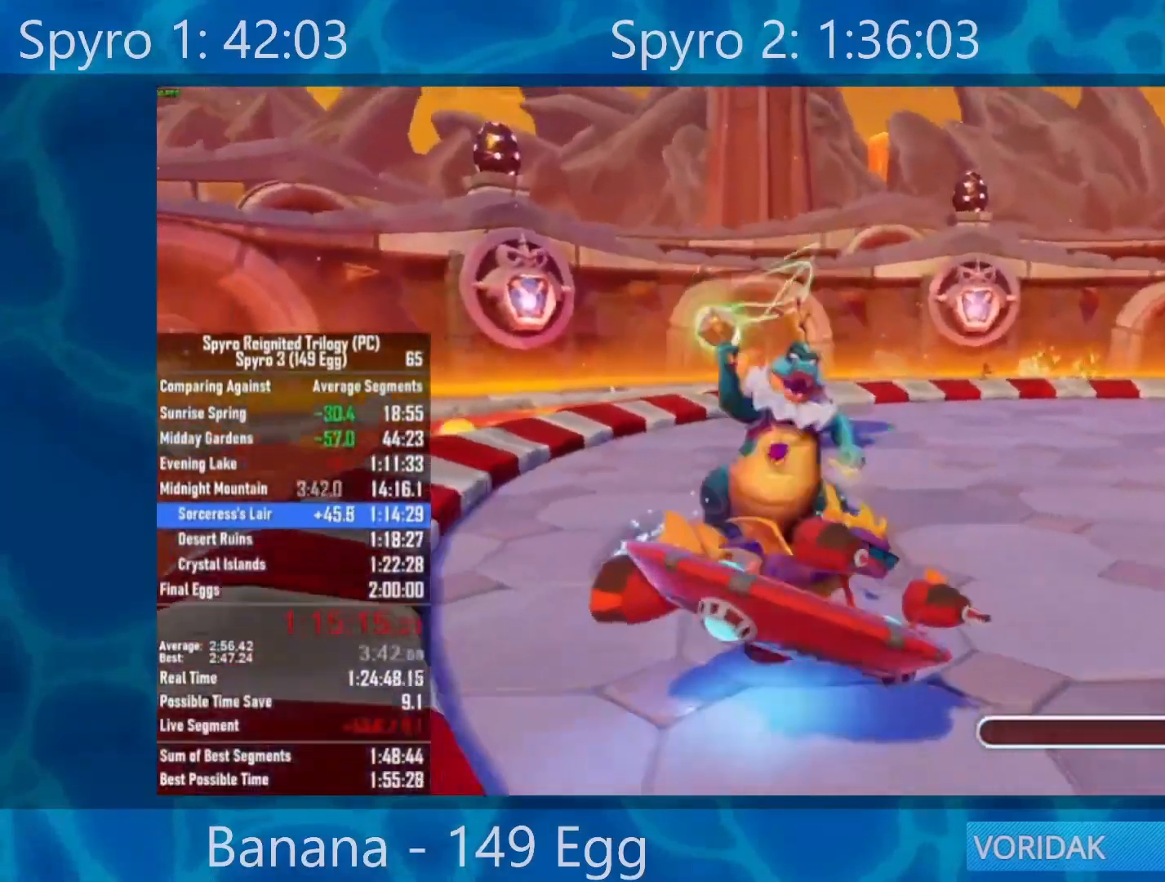
{"buttons": ["DPAD_LEFT"], "left_stick": "center", "right_stick": "center", "events": []}
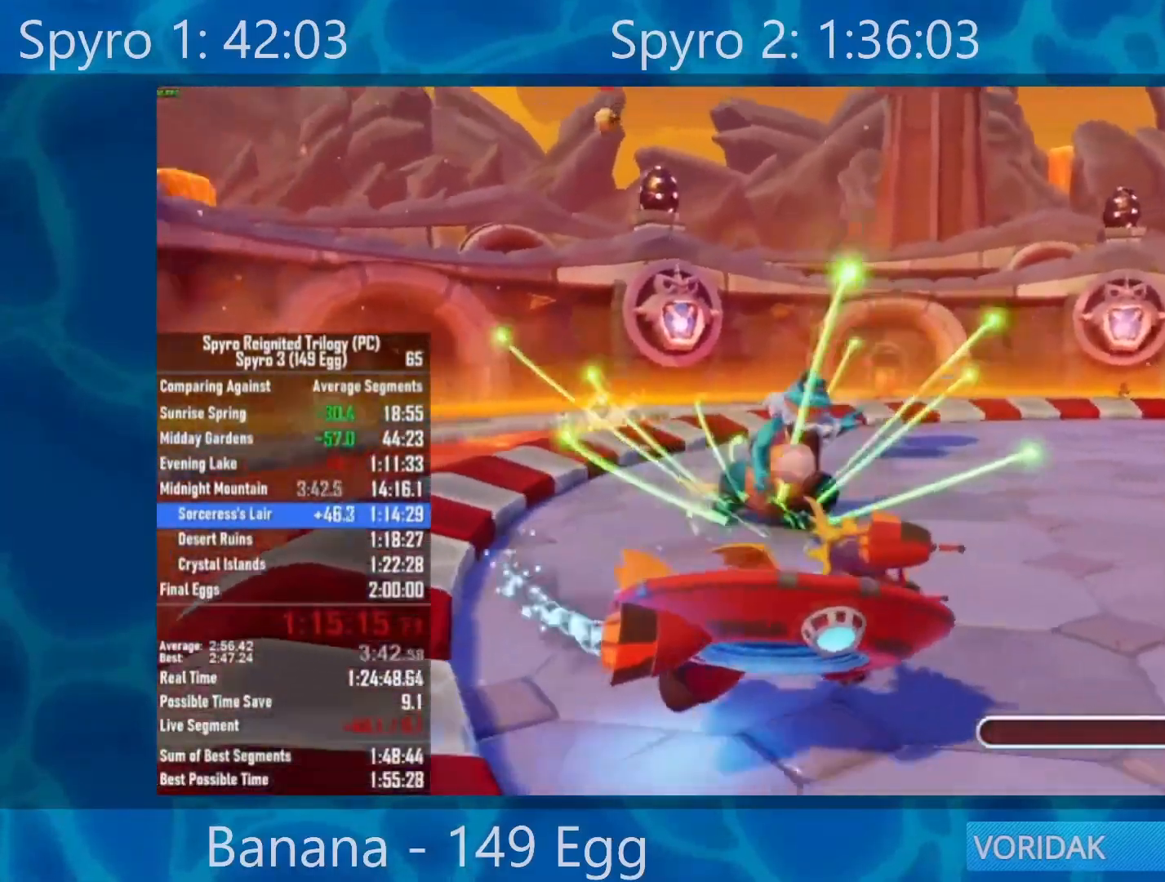
{"buttons": ["DPAD_LEFT"], "left_stick": "center", "right_stick": "center", "events": []}
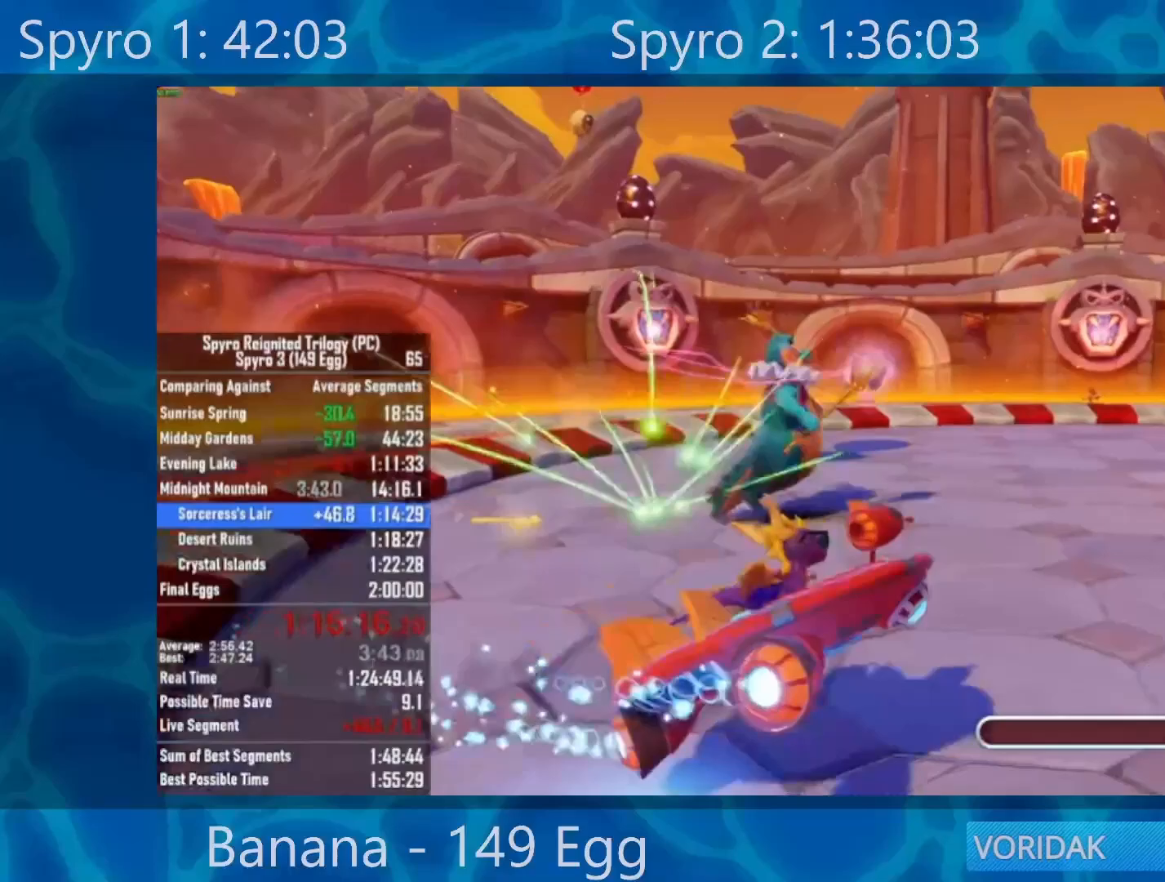
{"buttons": ["DPAD_LEFT"], "left_stick": "center", "right_stick": "center", "events": [[100, "DPAD_LEFT", "up"], [200, "B", "down"], [317, "B", "up"], [467, "DPAD_LEFT", "down"]]}
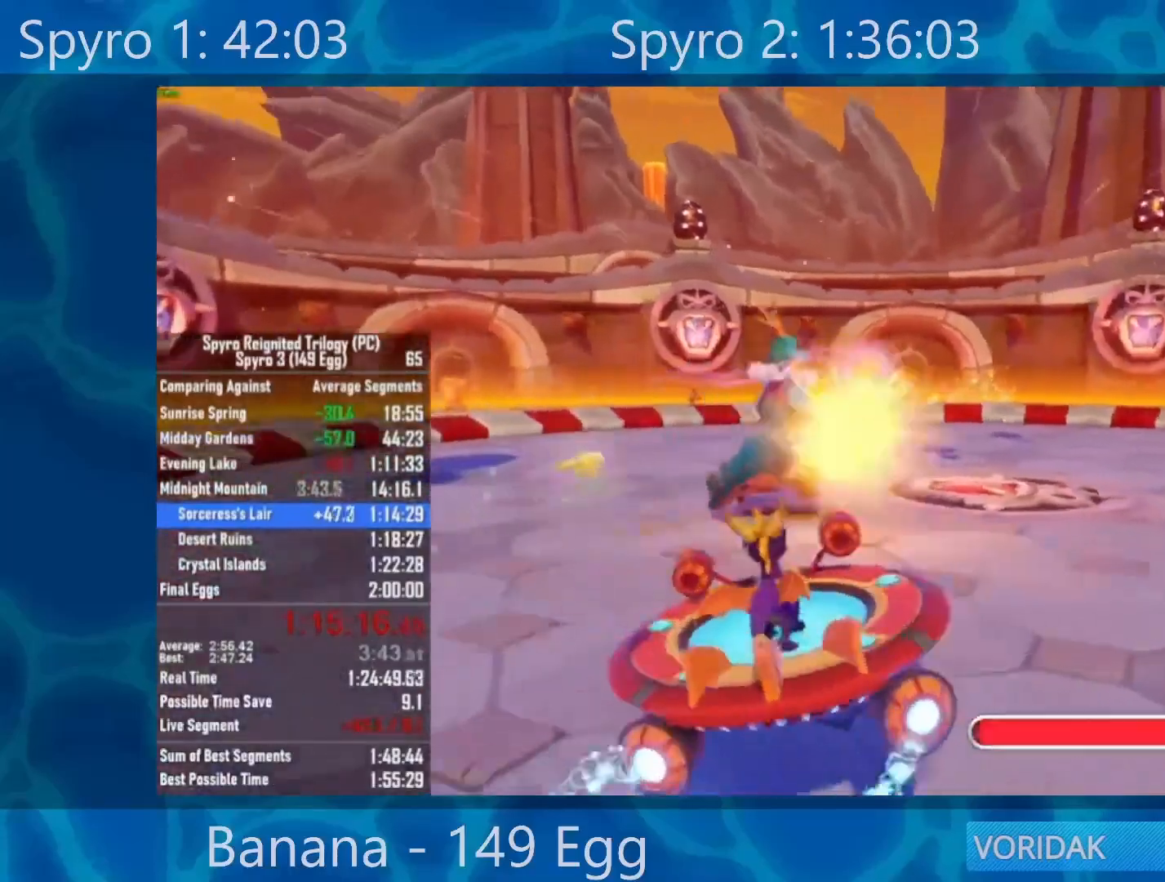
{"buttons": ["DPAD_LEFT"], "left_stick": "center", "right_stick": "center", "events": []}
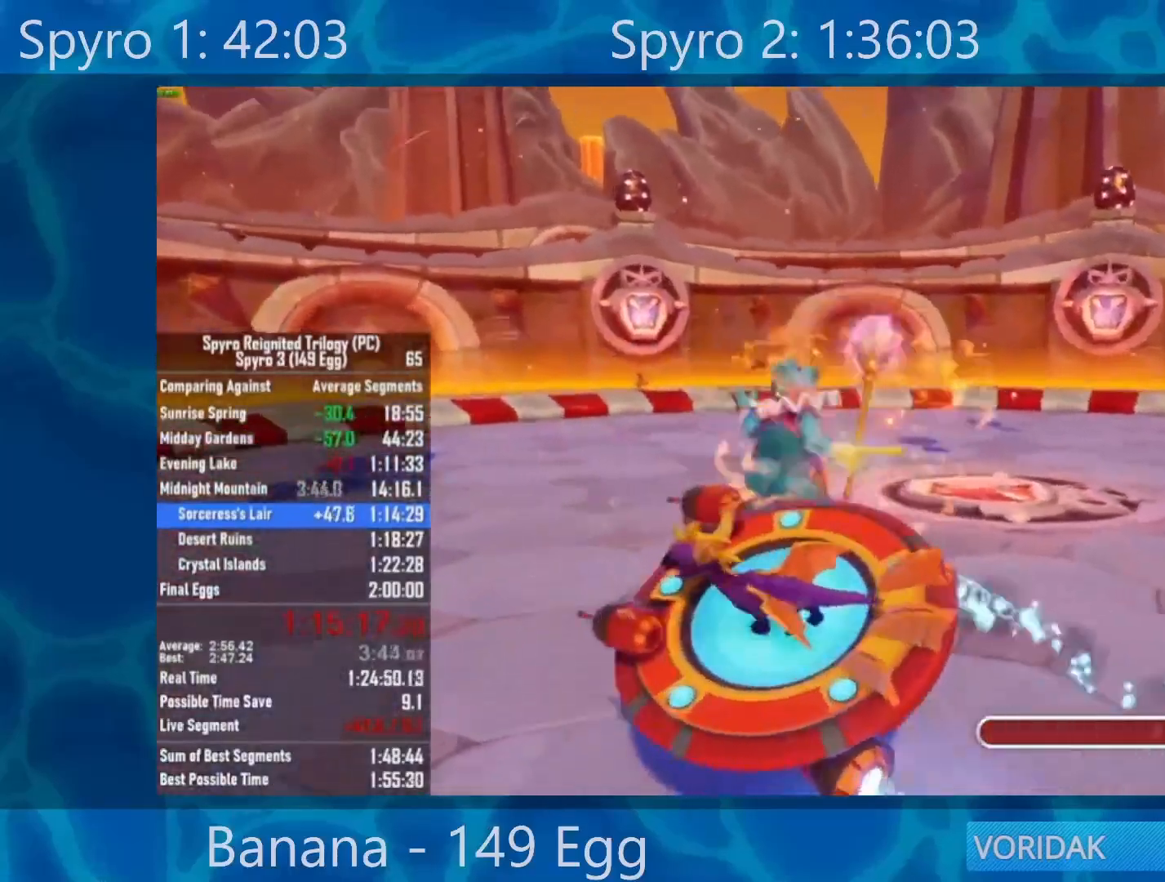
{"buttons": ["DPAD_LEFT"], "left_stick": "center", "right_stick": "center", "events": []}
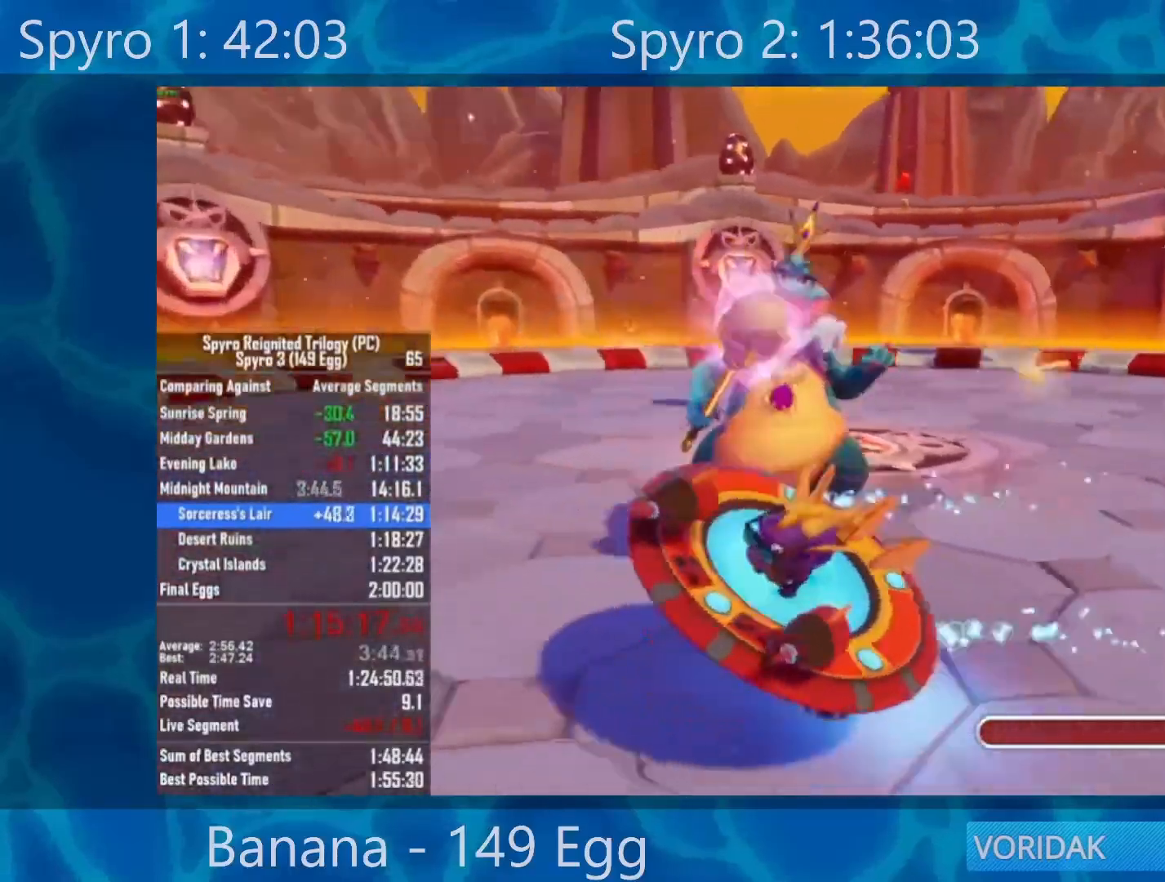
{"buttons": ["DPAD_LEFT"], "left_stick": "center", "right_stick": "center", "events": [[233, "DPAD_LEFT", "up"], [467, "DPAD_LEFT", "down"]]}
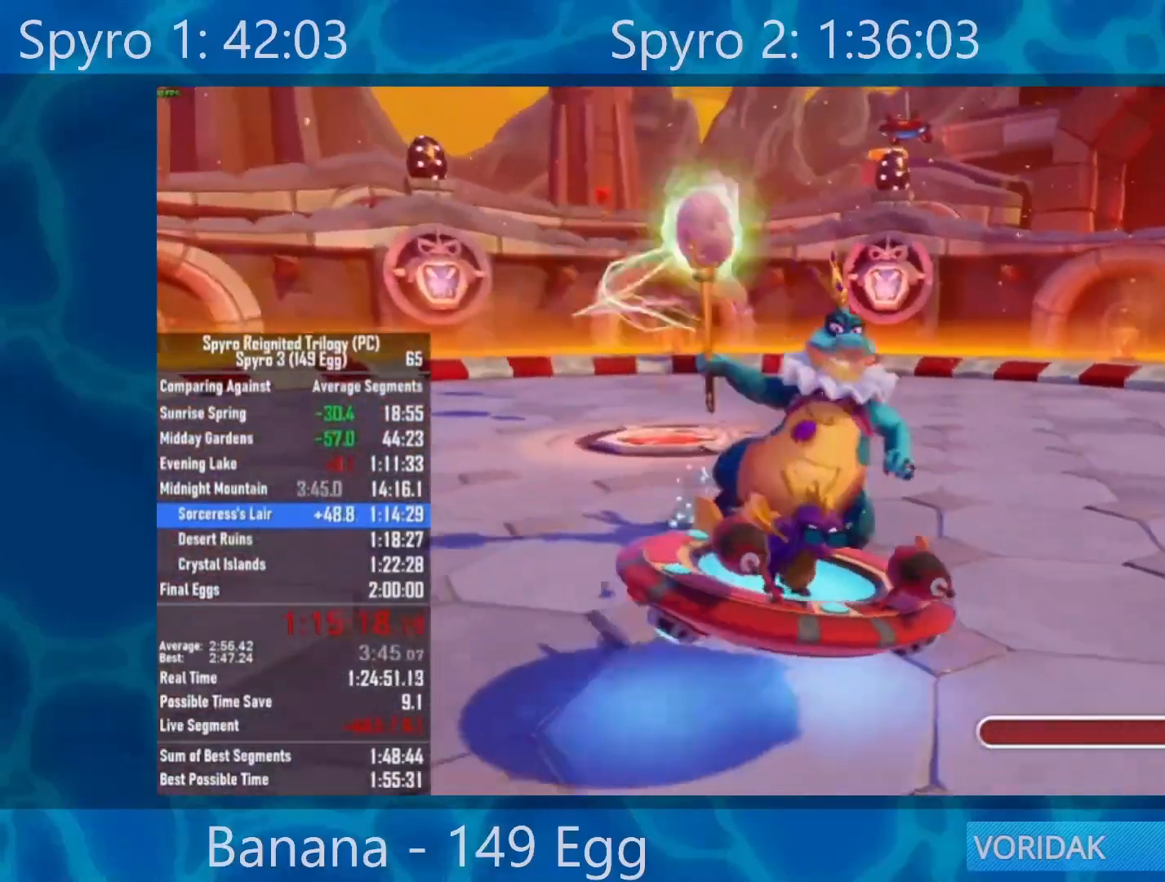
{"buttons": ["DPAD_LEFT"], "left_stick": "center", "right_stick": "center", "events": []}
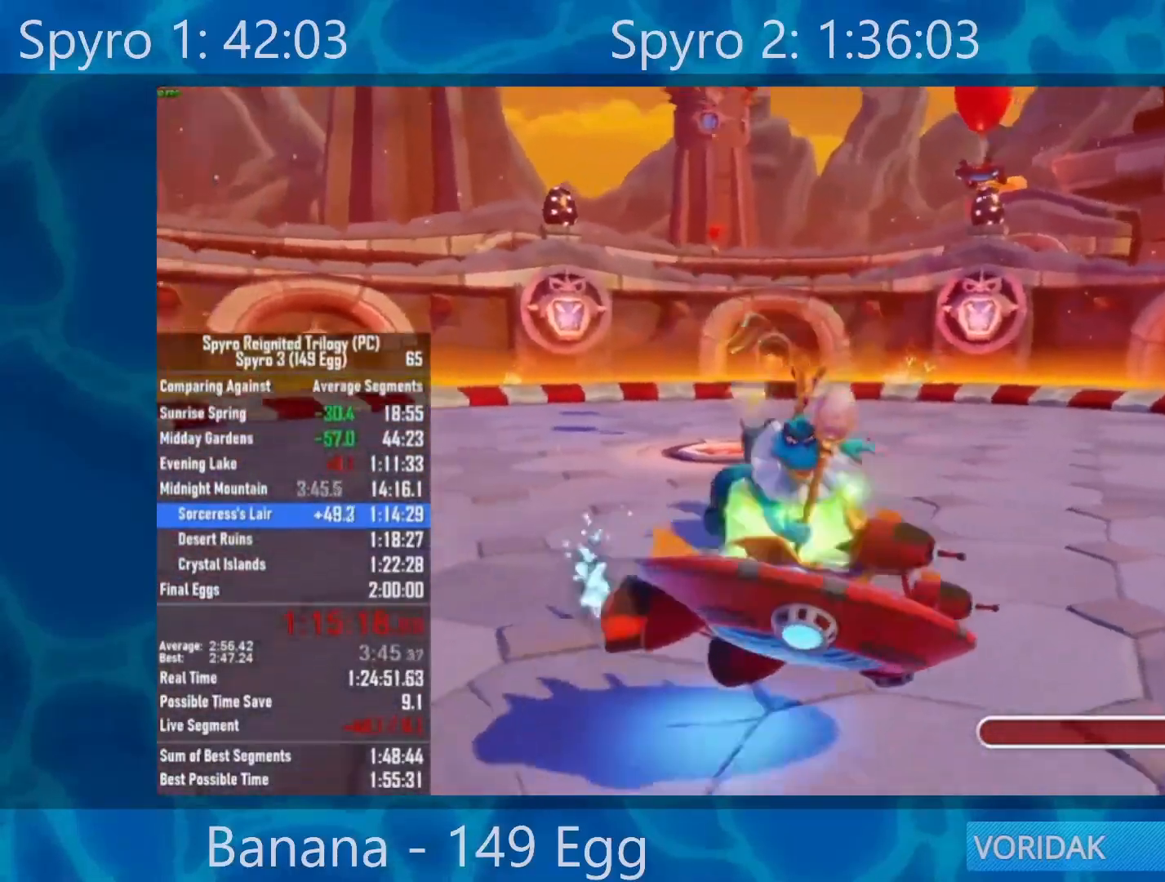
{"buttons": ["DPAD_LEFT"], "left_stick": "center", "right_stick": "center", "events": []}